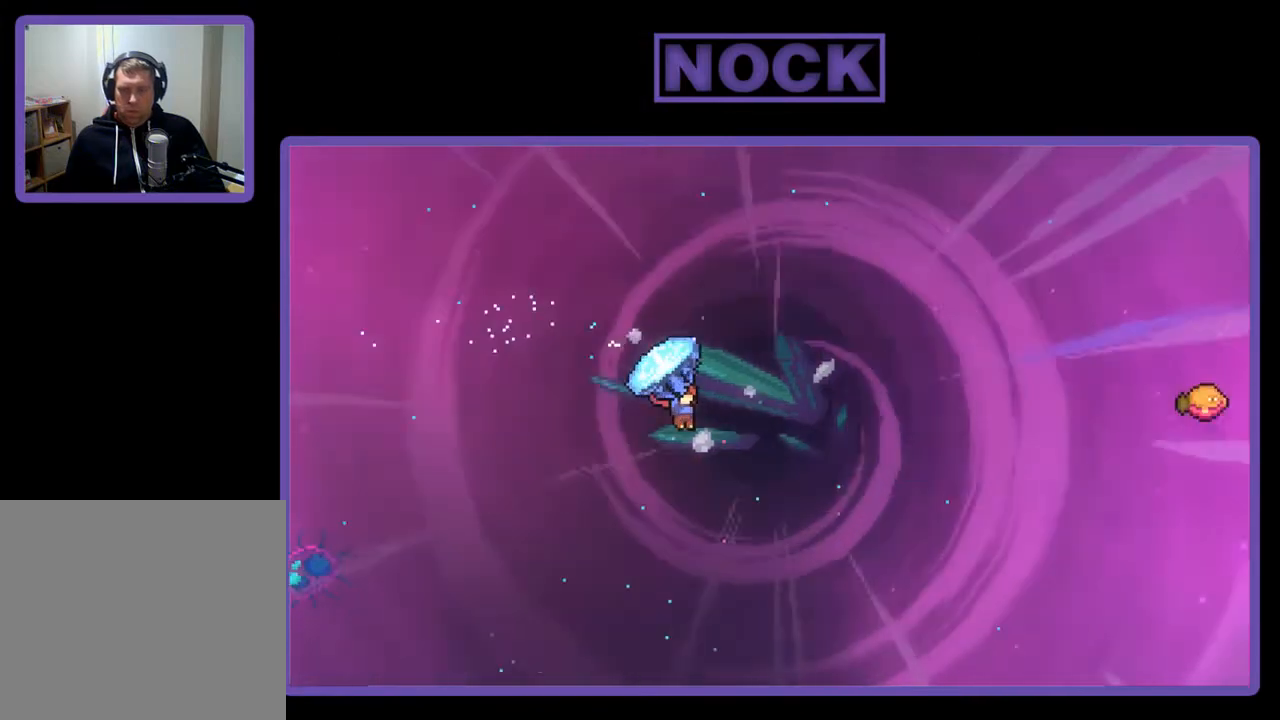
Gameplay with a controller (PlayStation layout); each line is a JSON object with the inputs held at the frame after it. "events" lists button and stick changes between this image and that frame as [ms after this image, input, new state], when the widget could be followed in between. Not read: left_stick.
{"buttons": ["CIRCLE", "R2", "DPAD_UP", "DPAD_RIGHT"], "right_stick": "center", "events": [[83, "CIRCLE", "down"], [217, "CIRCLE", "up"], [217, "R2", "up"], [317, "R2", "down"], [350, "CIRCLE", "down"], [417, "CIRCLE", "up"], [483, "CIRCLE", "down"]]}
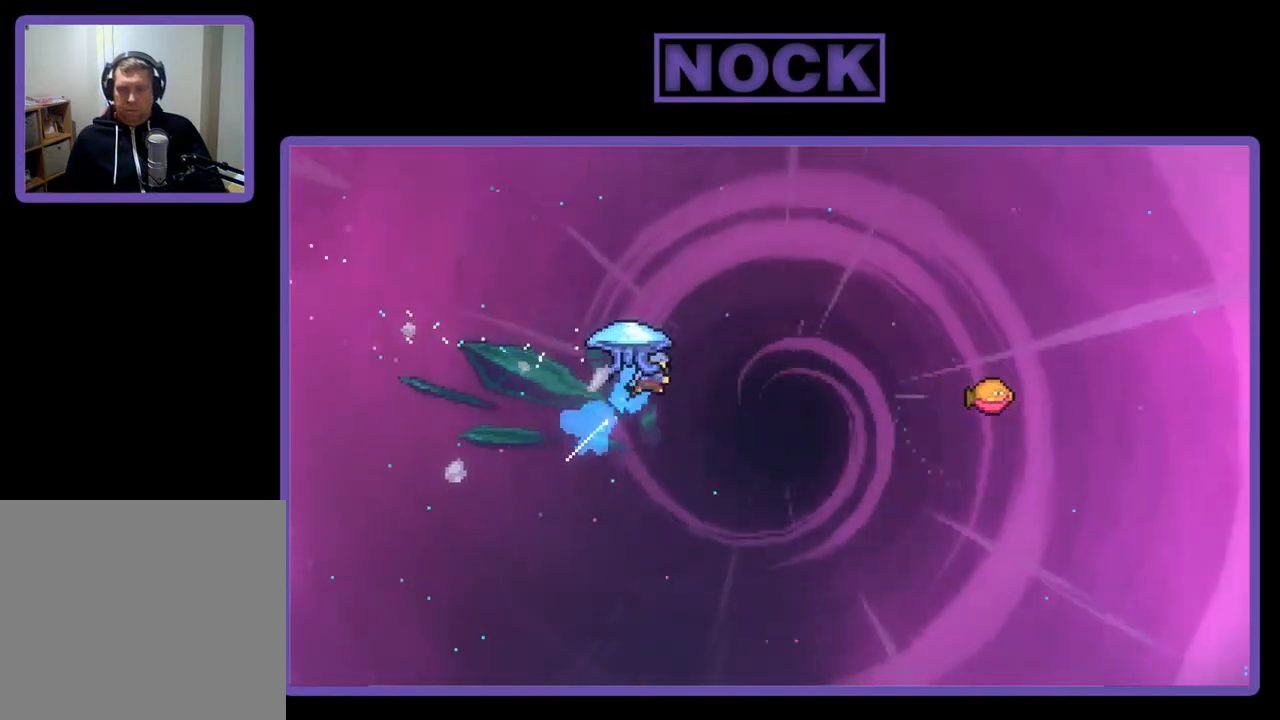
{"buttons": ["CIRCLE", "R2", "DPAD_RIGHT"], "right_stick": "center", "events": [[450, "DPAD_UP", "up"]]}
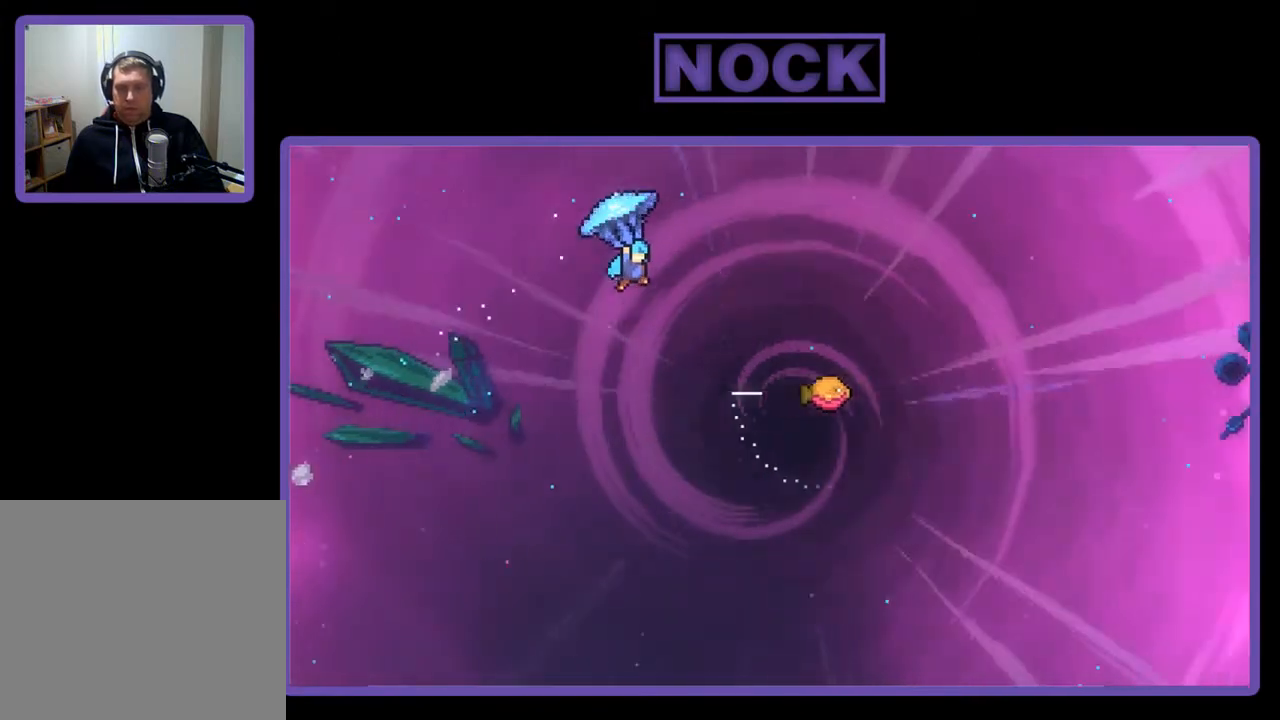
{"buttons": ["R2", "DPAD_RIGHT"], "right_stick": "center", "events": [[17, "CIRCLE", "up"]]}
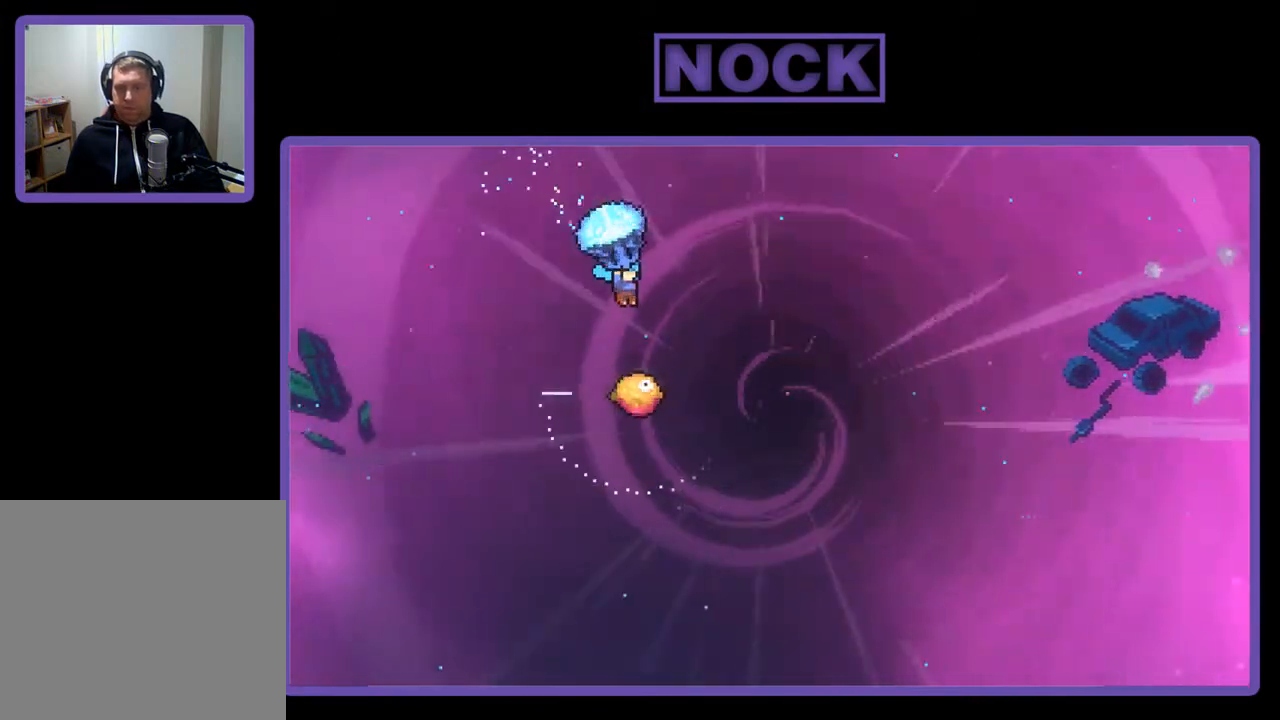
{"buttons": ["R2"], "right_stick": "center", "events": [[83, "DPAD_RIGHT", "up"]]}
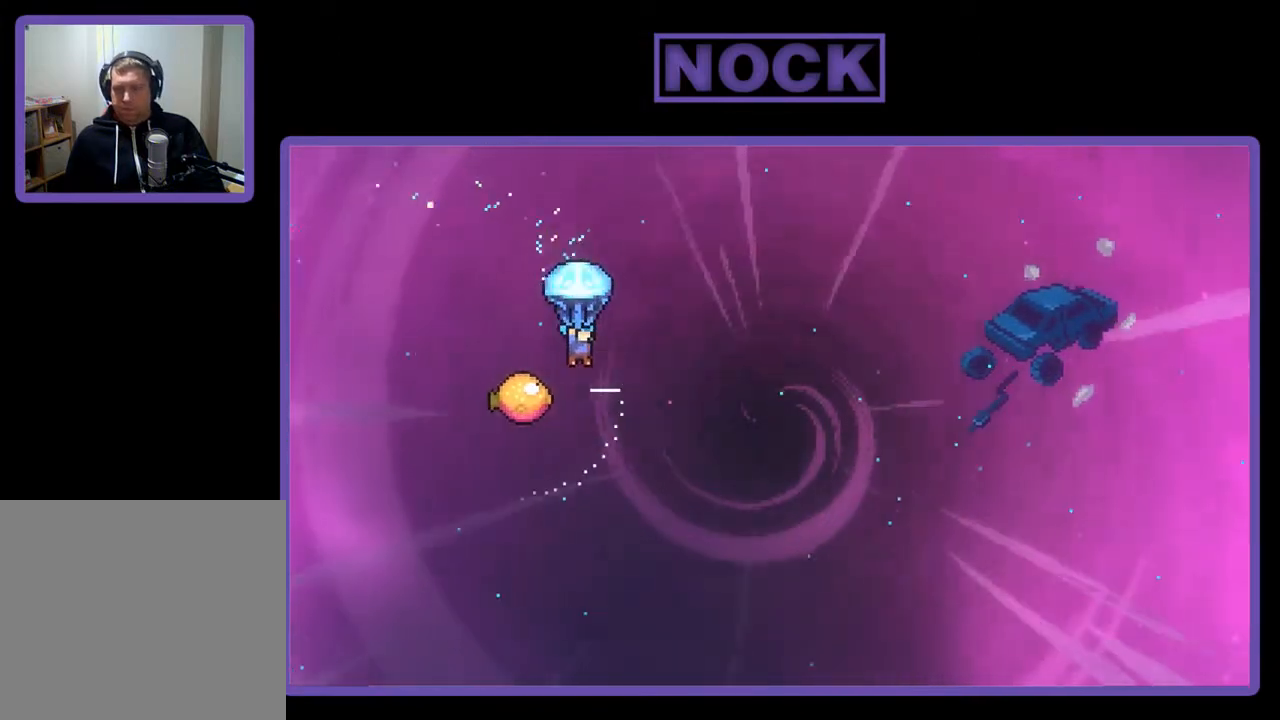
{"buttons": ["R2"], "right_stick": "center", "events": [[117, "DPAD_LEFT", "down"], [317, "DPAD_LEFT", "up"]]}
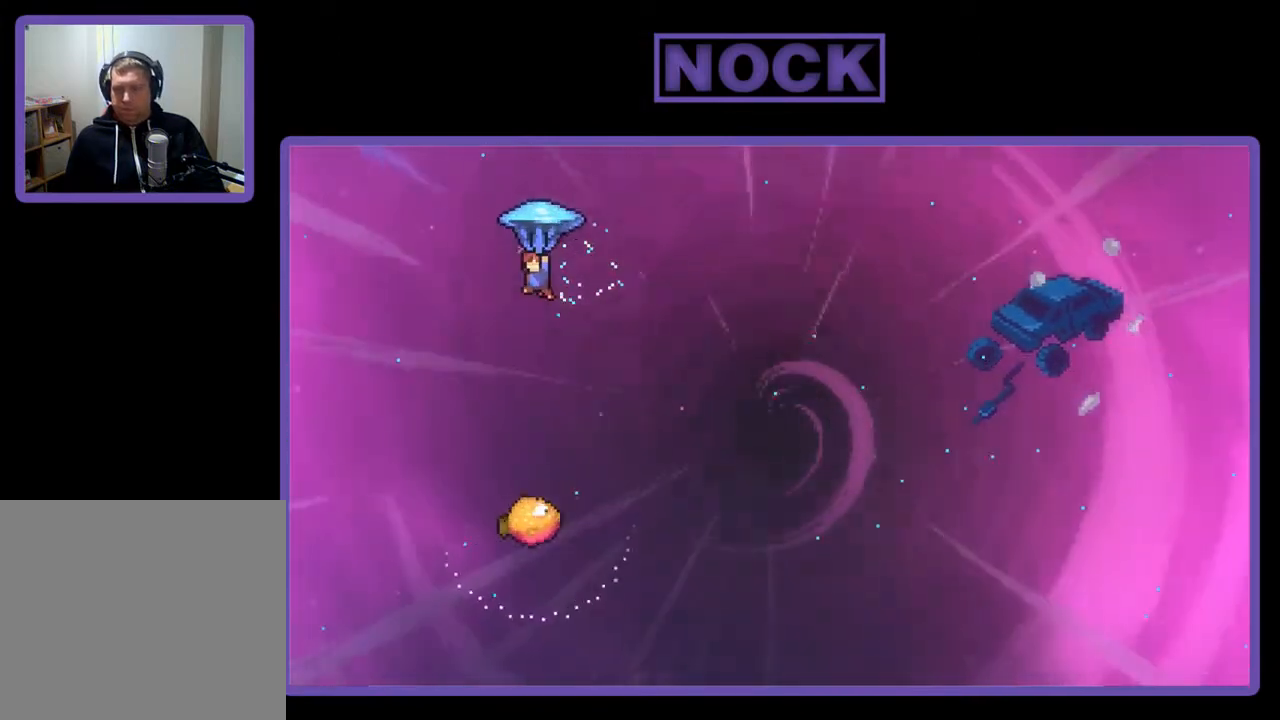
{"buttons": ["R2", "DPAD_RIGHT"], "right_stick": "center", "events": [[17, "DPAD_RIGHT", "down"], [233, "DPAD_RIGHT", "up"], [417, "DPAD_RIGHT", "down"]]}
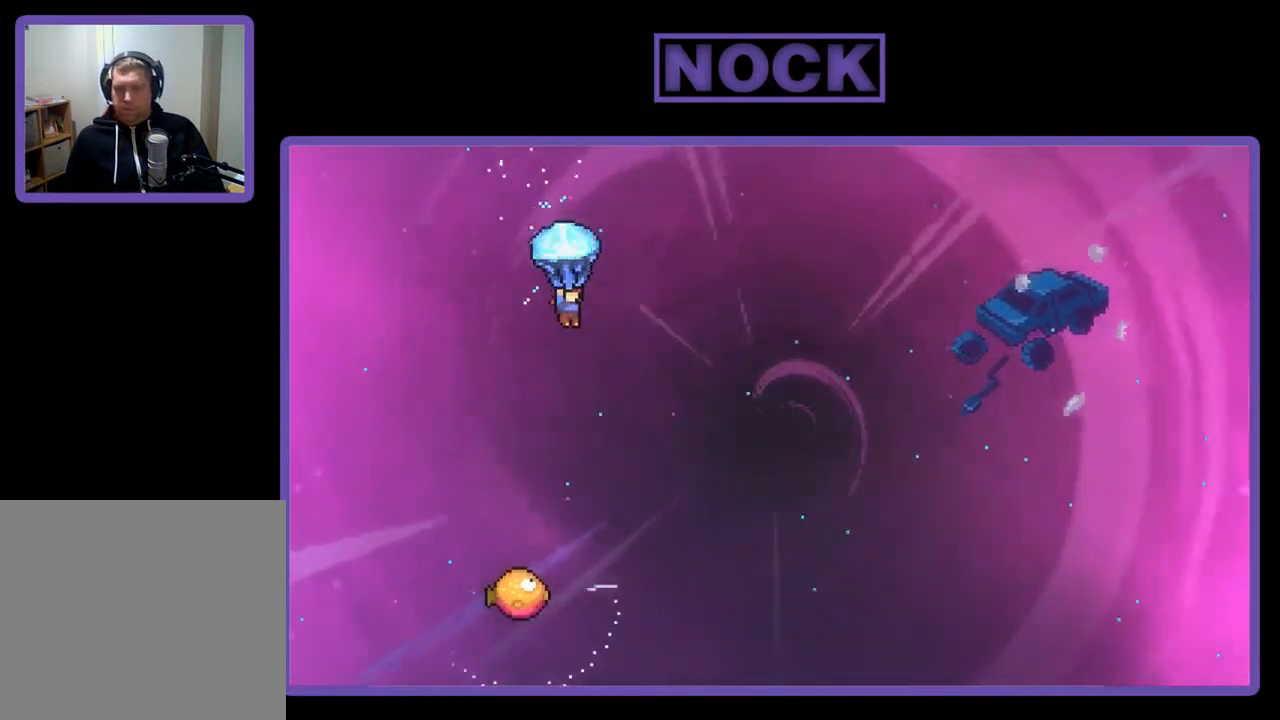
{"buttons": ["R2"], "right_stick": "center", "events": [[17, "DPAD_RIGHT", "up"]]}
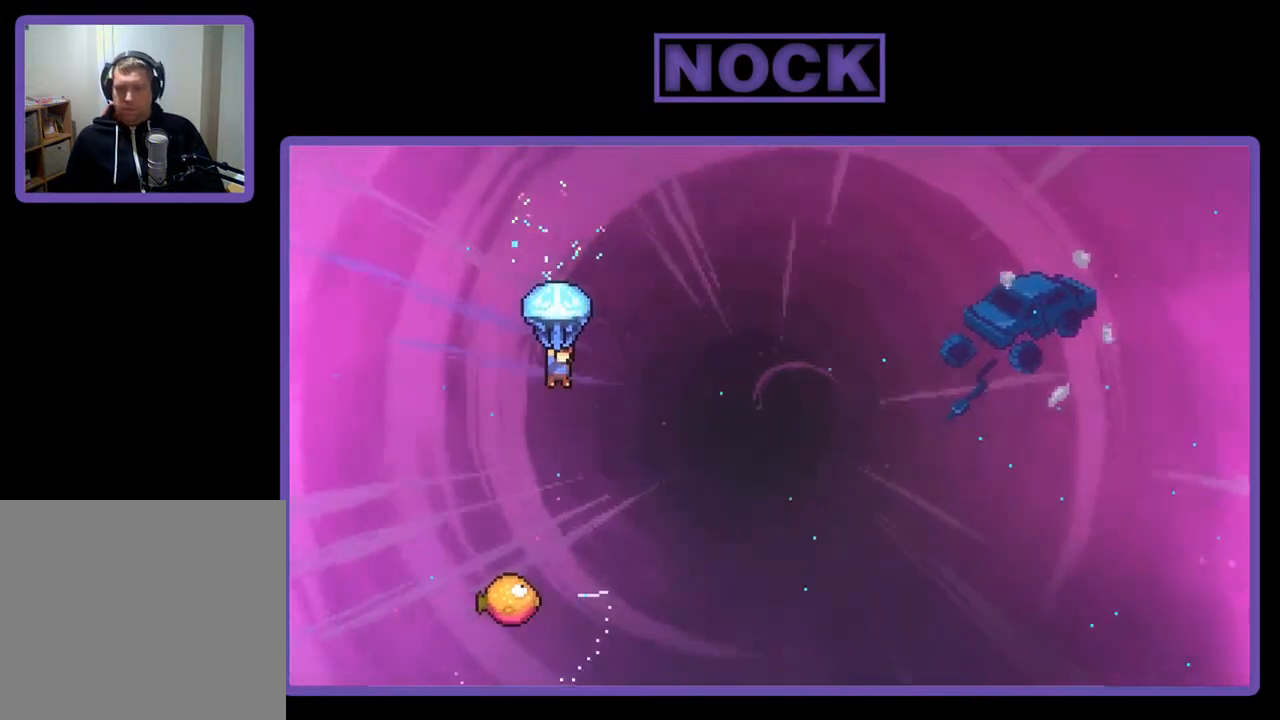
{"buttons": ["R2"], "right_stick": "center", "events": [[117, "DPAD_DOWN", "down"], [383, "DPAD_DOWN", "up"]]}
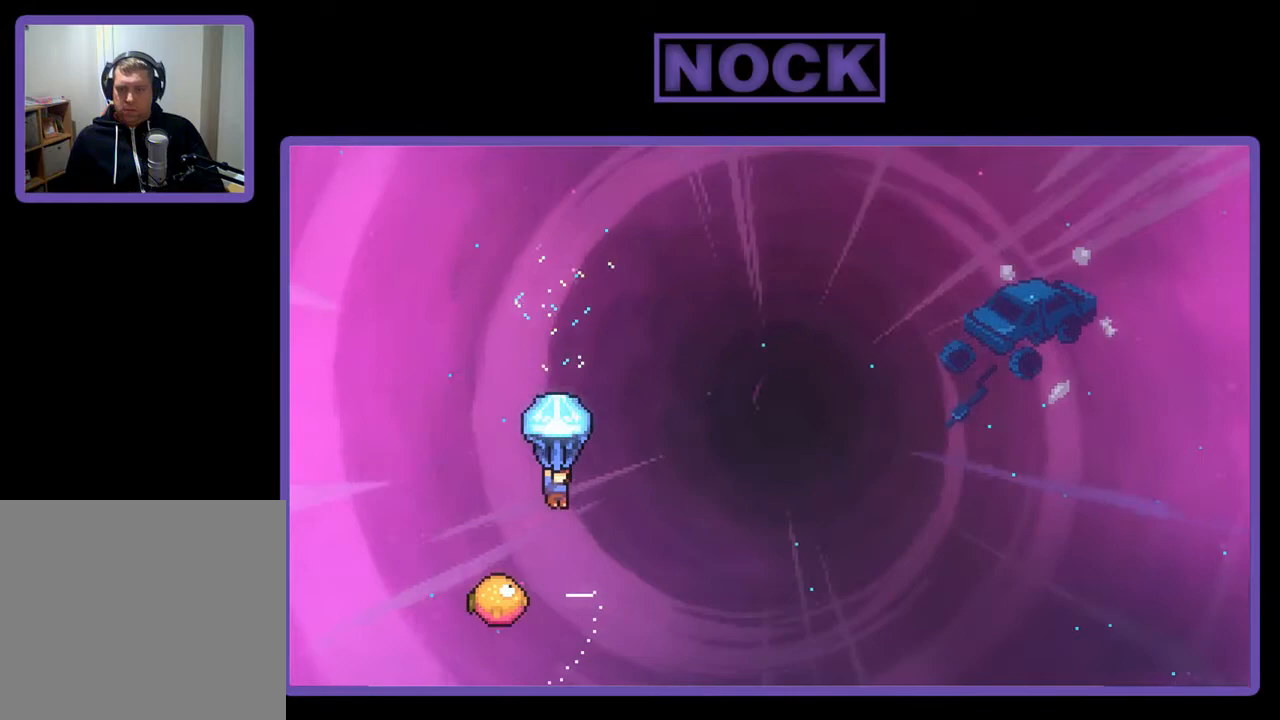
{"buttons": ["R2", "DPAD_LEFT"], "right_stick": "center", "events": [[83, "DPAD_RIGHT", "down"], [183, "DPAD_RIGHT", "up"], [450, "DPAD_LEFT", "down"]]}
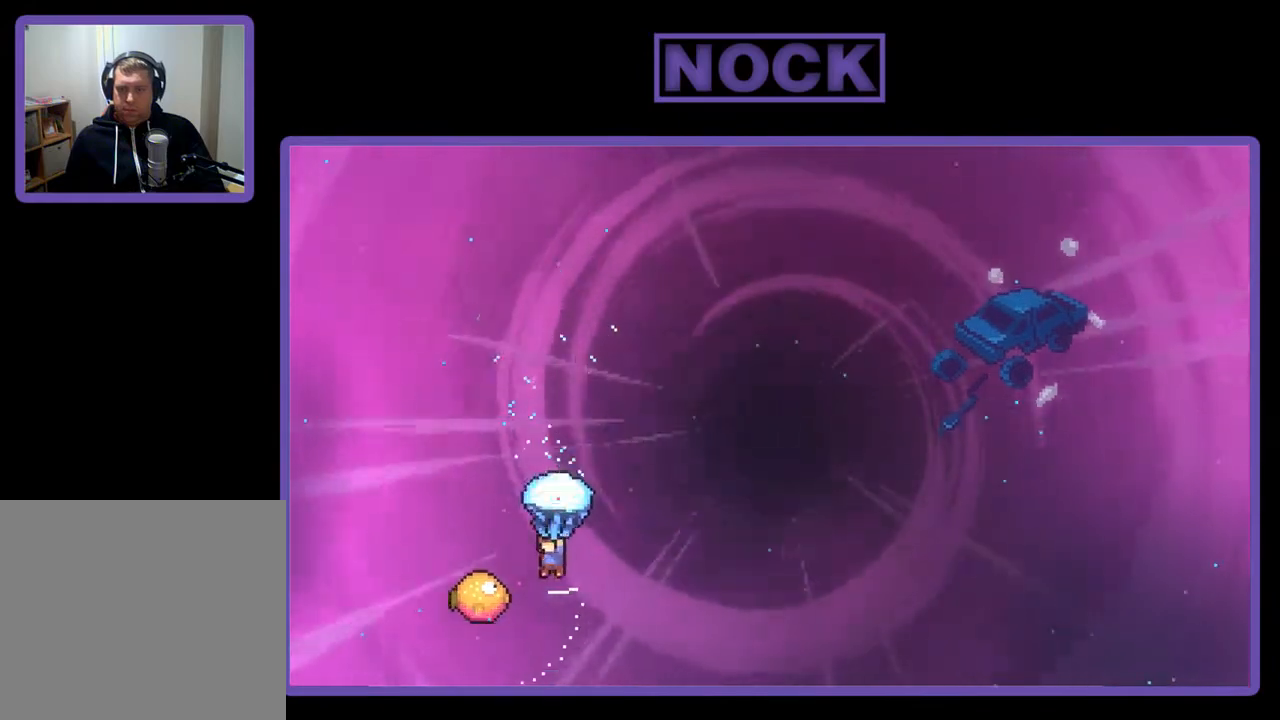
{"buttons": ["R2", "DPAD_RIGHT"], "right_stick": "center", "events": [[283, "DPAD_LEFT", "up"], [417, "DPAD_RIGHT", "down"]]}
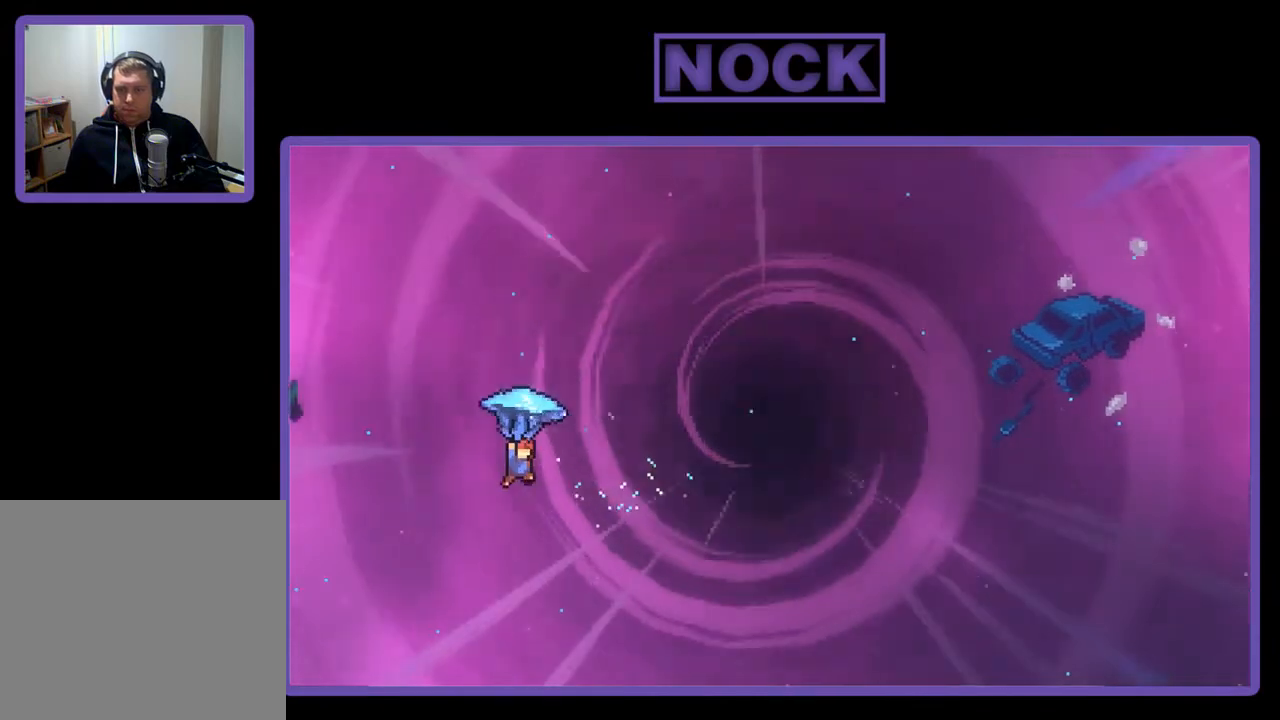
{"buttons": ["R2"], "right_stick": "center", "events": [[400, "DPAD_RIGHT", "up"]]}
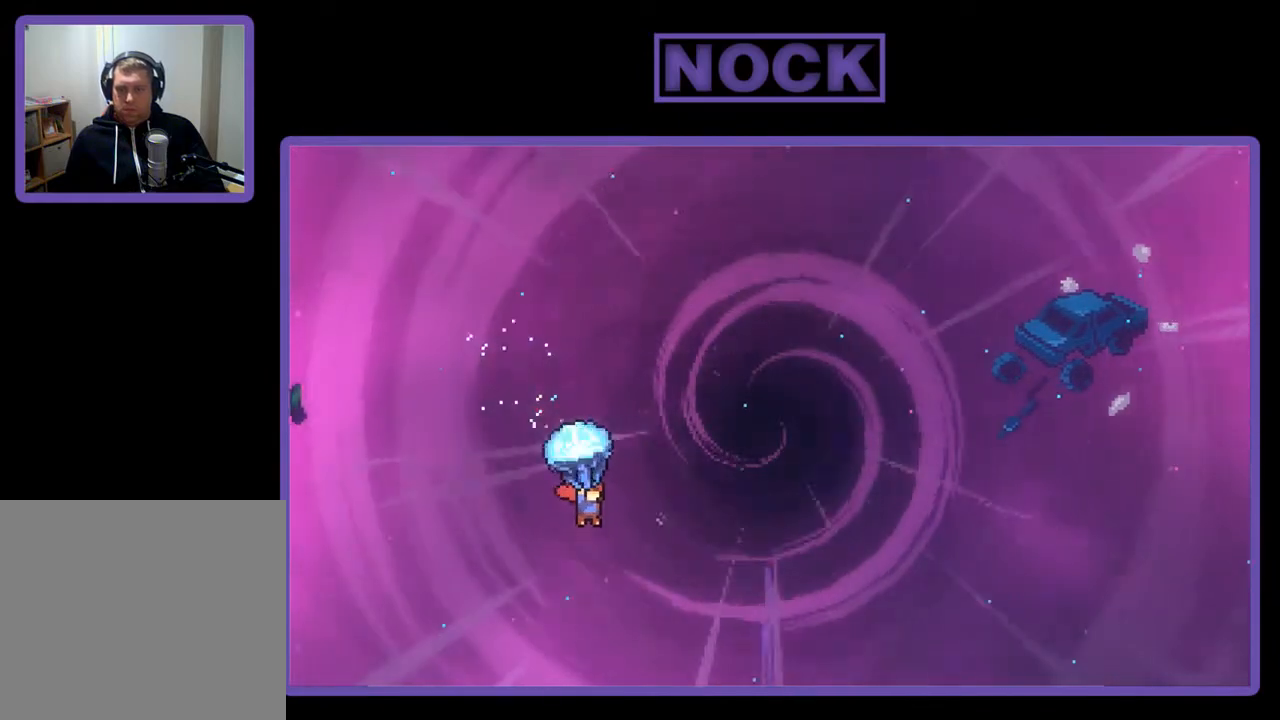
{"buttons": ["R2", "DPAD_UP"], "right_stick": "center", "events": [[117, "DPAD_LEFT", "down"], [183, "DPAD_UP", "down"], [417, "DPAD_LEFT", "up"]]}
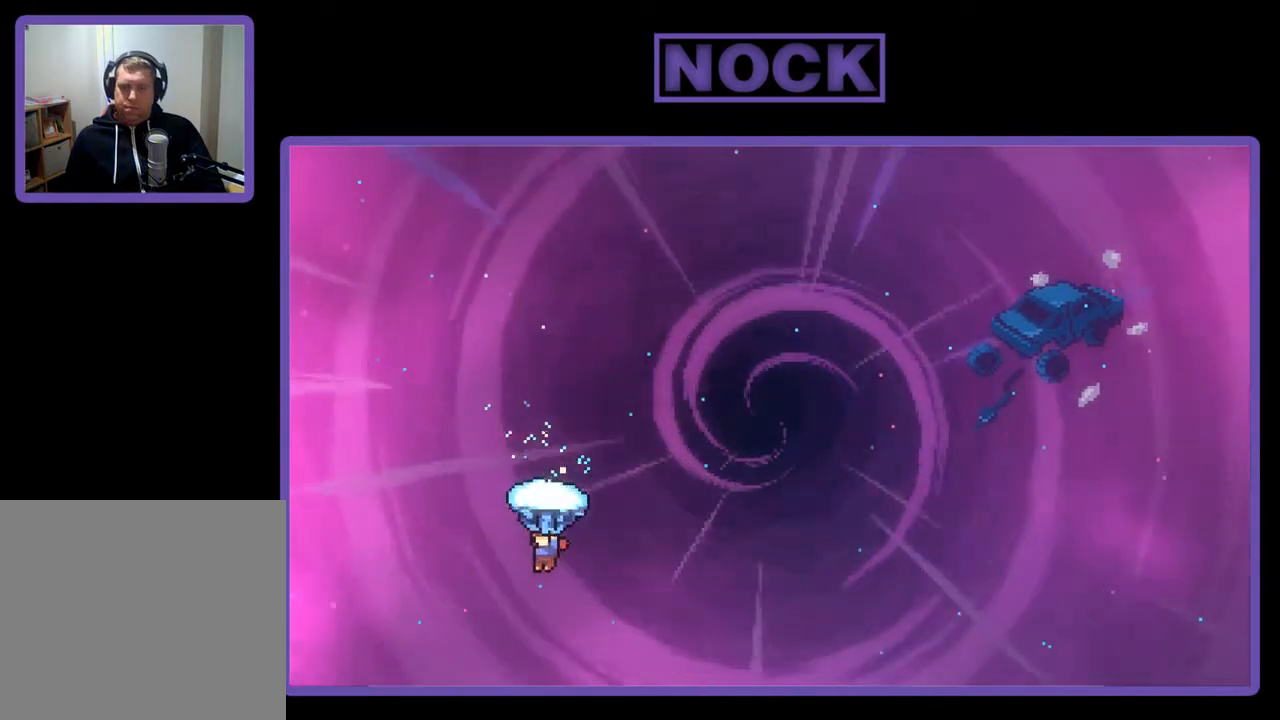
{"buttons": ["CIRCLE", "DPAD_UP"], "right_stick": "center", "events": [[417, "CIRCLE", "down"], [483, "R2", "up"]]}
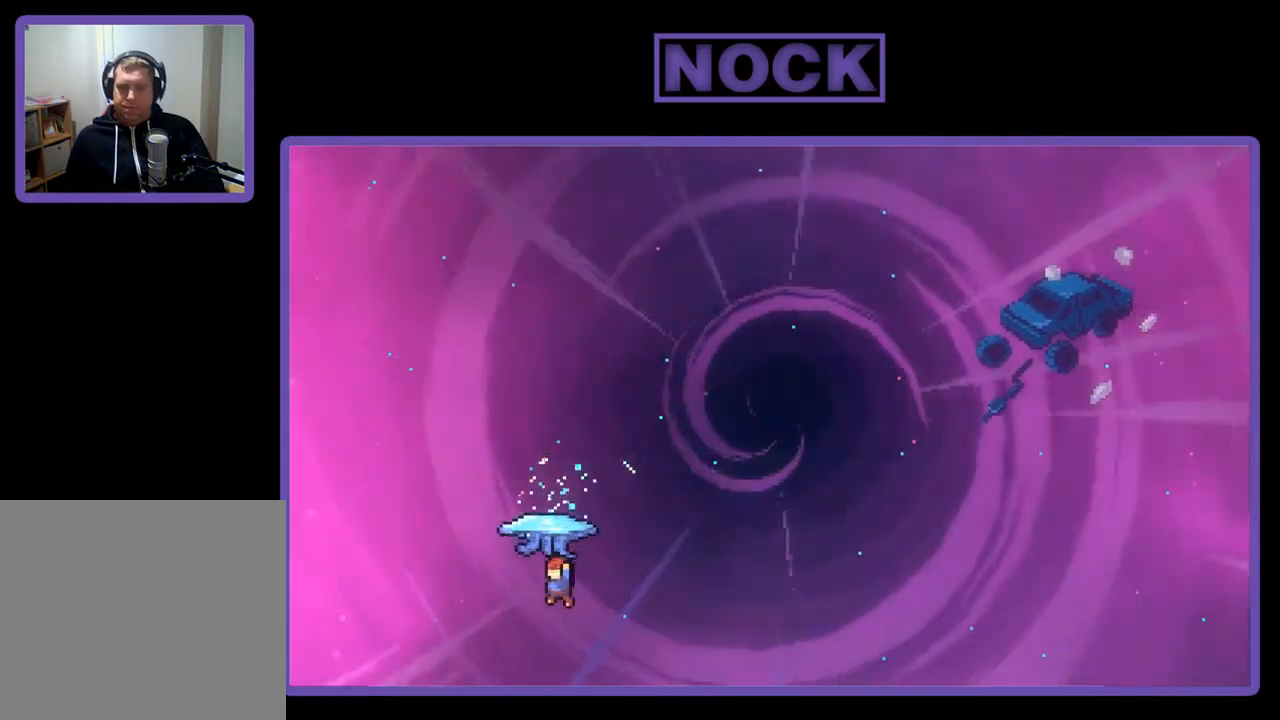
{"buttons": ["CIRCLE", "R2", "DPAD_UP", "DPAD_LEFT"], "right_stick": "center", "events": [[50, "CIRCLE", "up"], [117, "R2", "down"], [150, "CIRCLE", "down"], [217, "CIRCLE", "up"], [283, "CIRCLE", "down"], [300, "DPAD_LEFT", "down"]]}
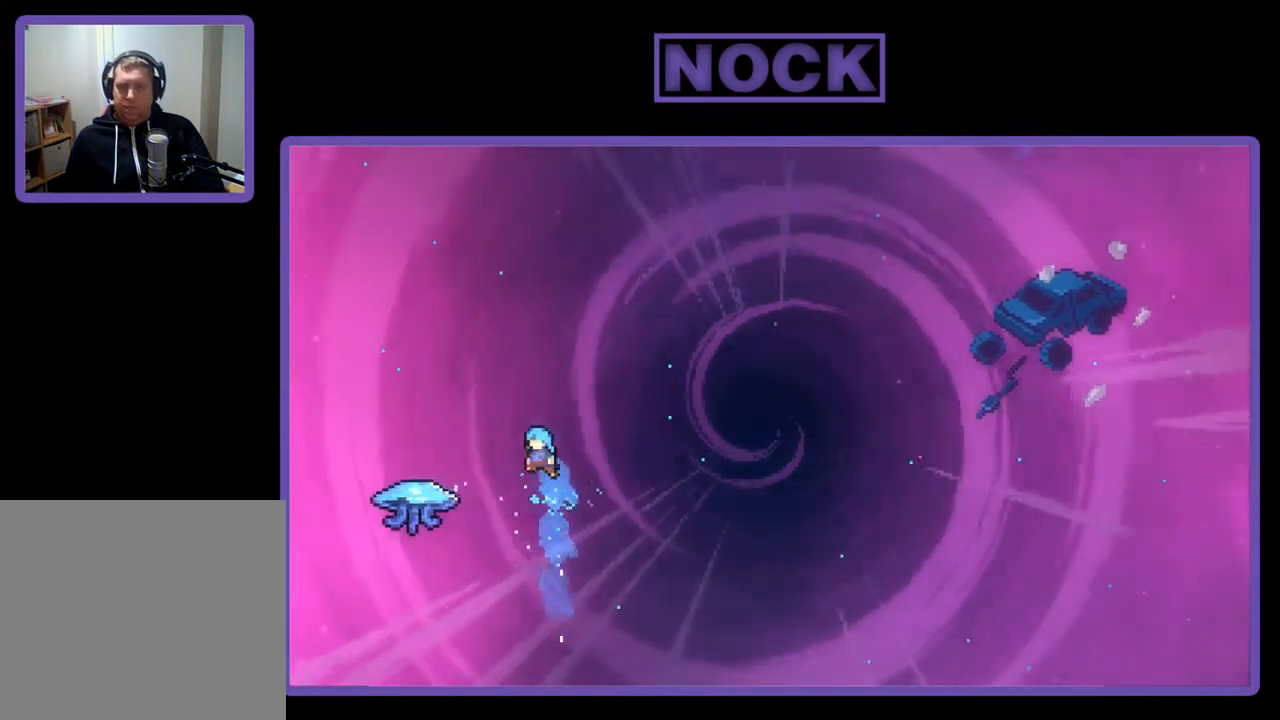
{"buttons": ["CIRCLE", "R2", "DPAD_UP", "DPAD_LEFT"], "right_stick": "center", "events": []}
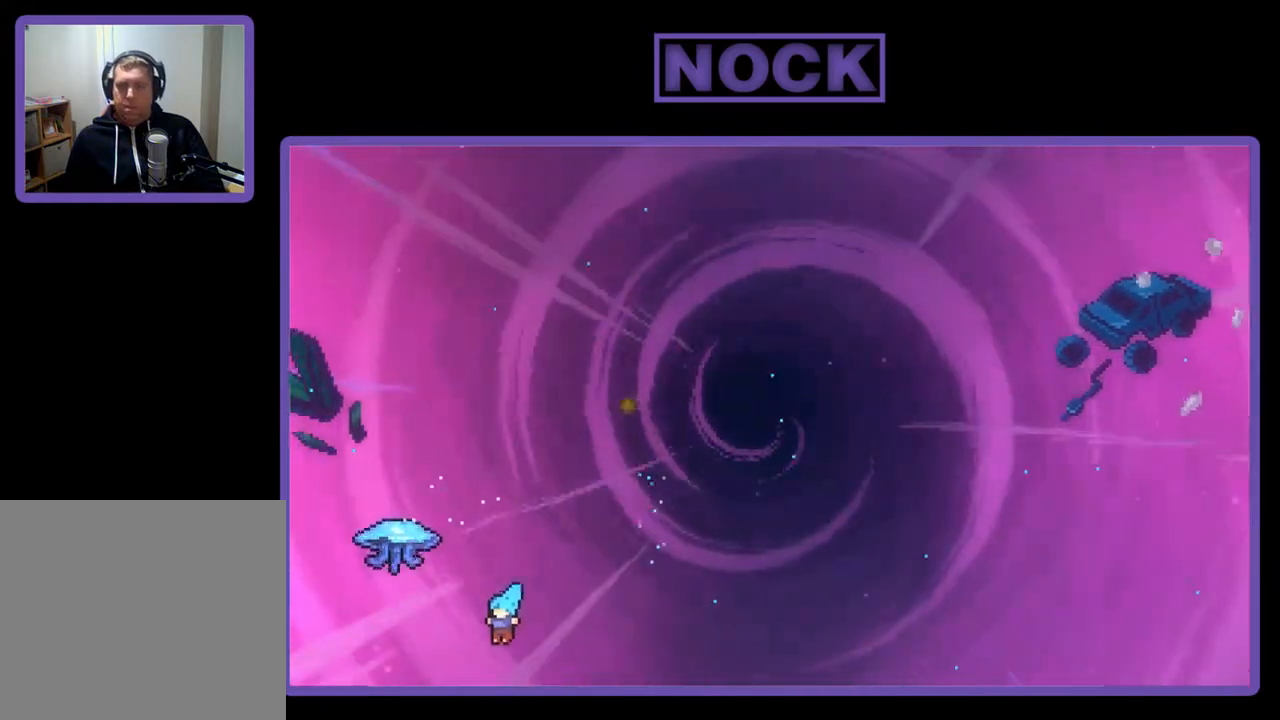
{"buttons": [], "right_stick": "center", "events": [[17, "DPAD_LEFT", "up"], [17, "DPAD_UP", "up"], [17, "R2", "up"], [117, "CIRCLE", "up"]]}
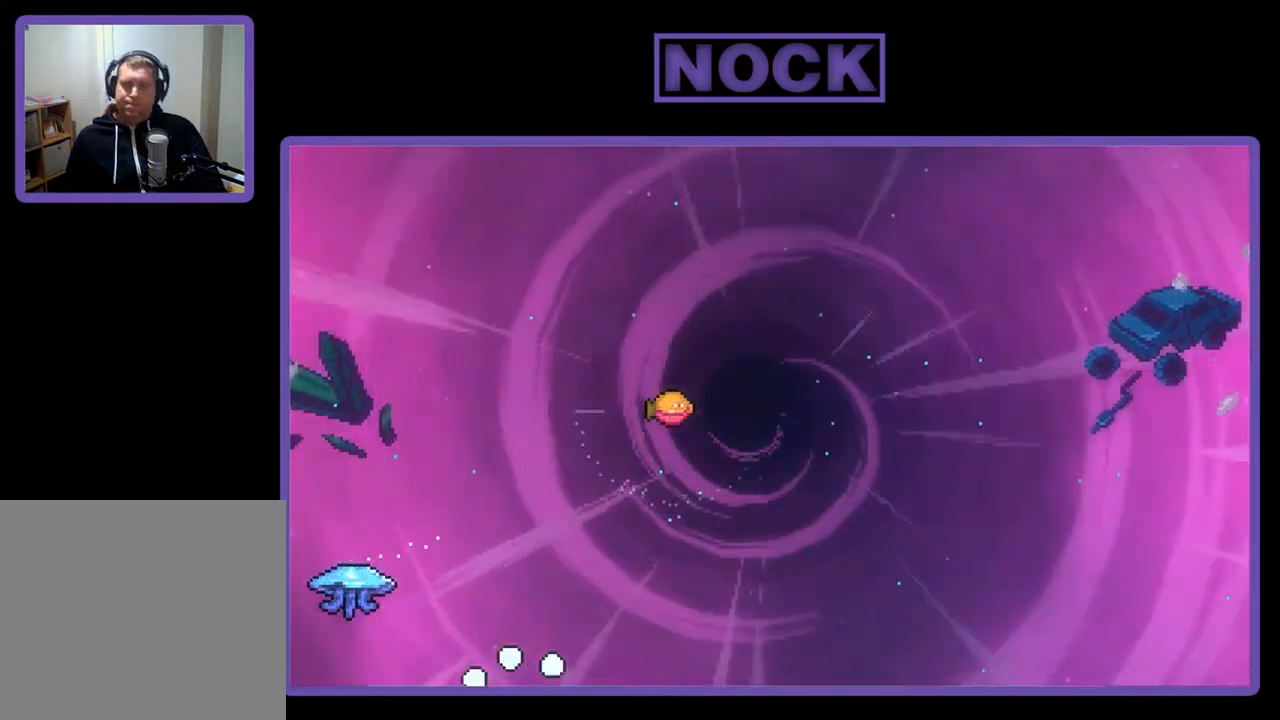
{"buttons": [], "right_stick": "center", "events": []}
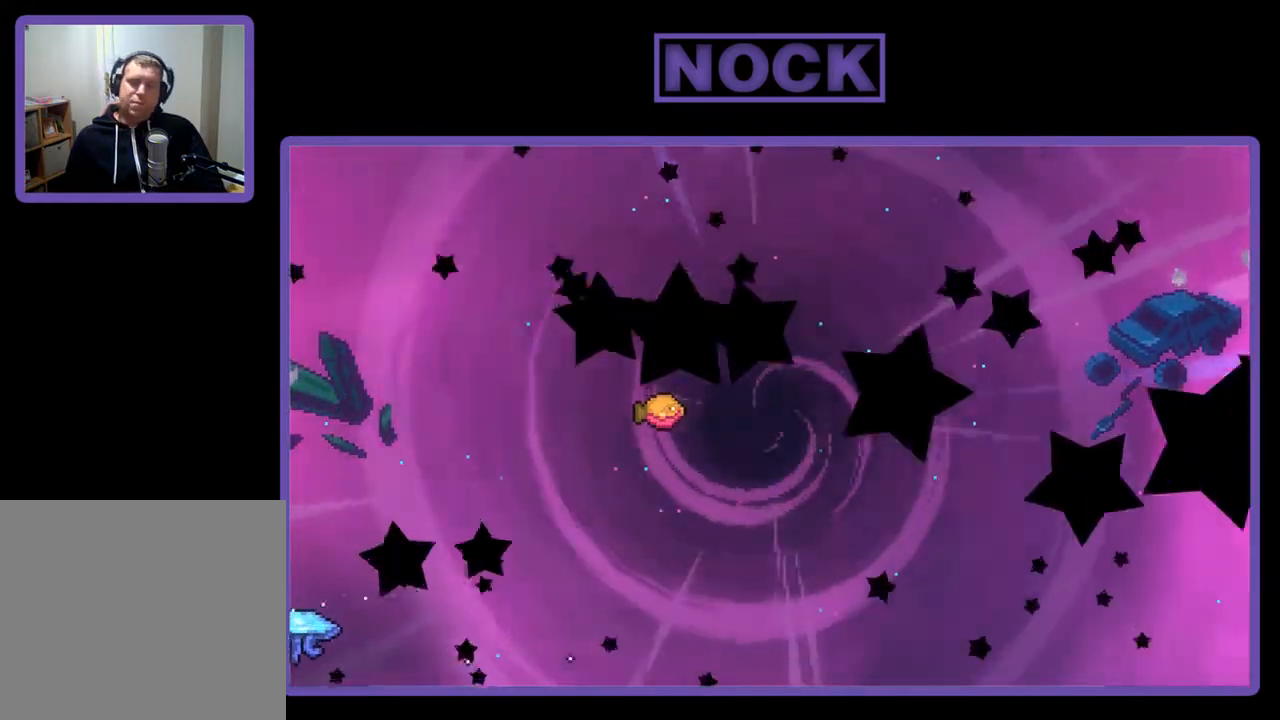
{"buttons": [], "right_stick": "center", "events": []}
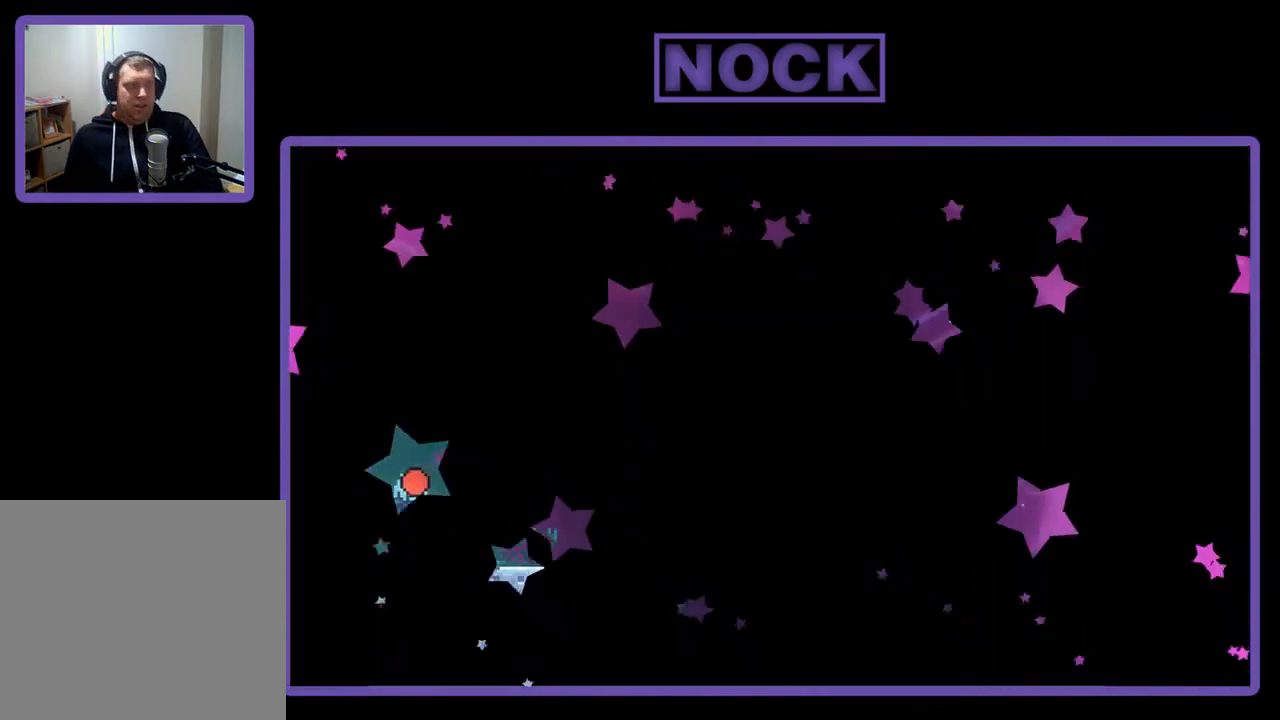
{"buttons": [], "right_stick": "center", "events": []}
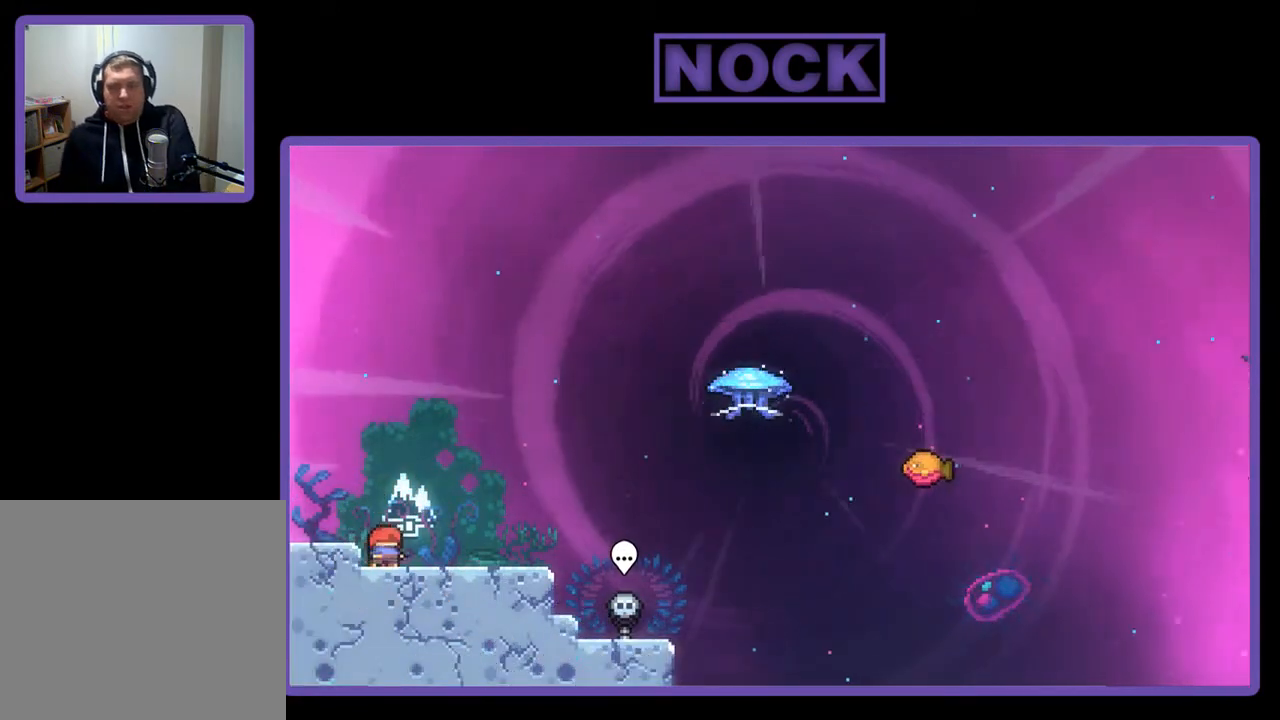
{"buttons": ["DPAD_RIGHT"], "right_stick": "center", "events": [[250, "DPAD_RIGHT", "down"]]}
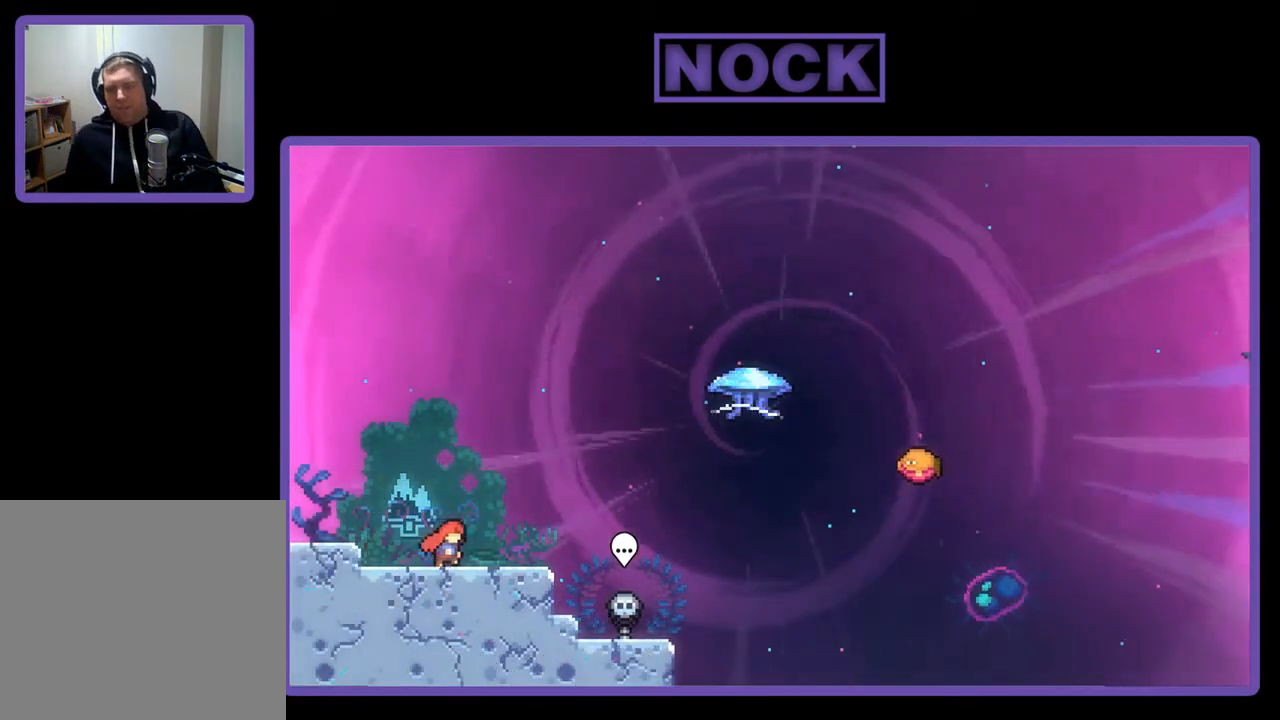
{"buttons": ["CROSS", "R2", "DPAD_RIGHT"], "right_stick": "center", "events": [[117, "R2", "down"], [383, "CROSS", "down"]]}
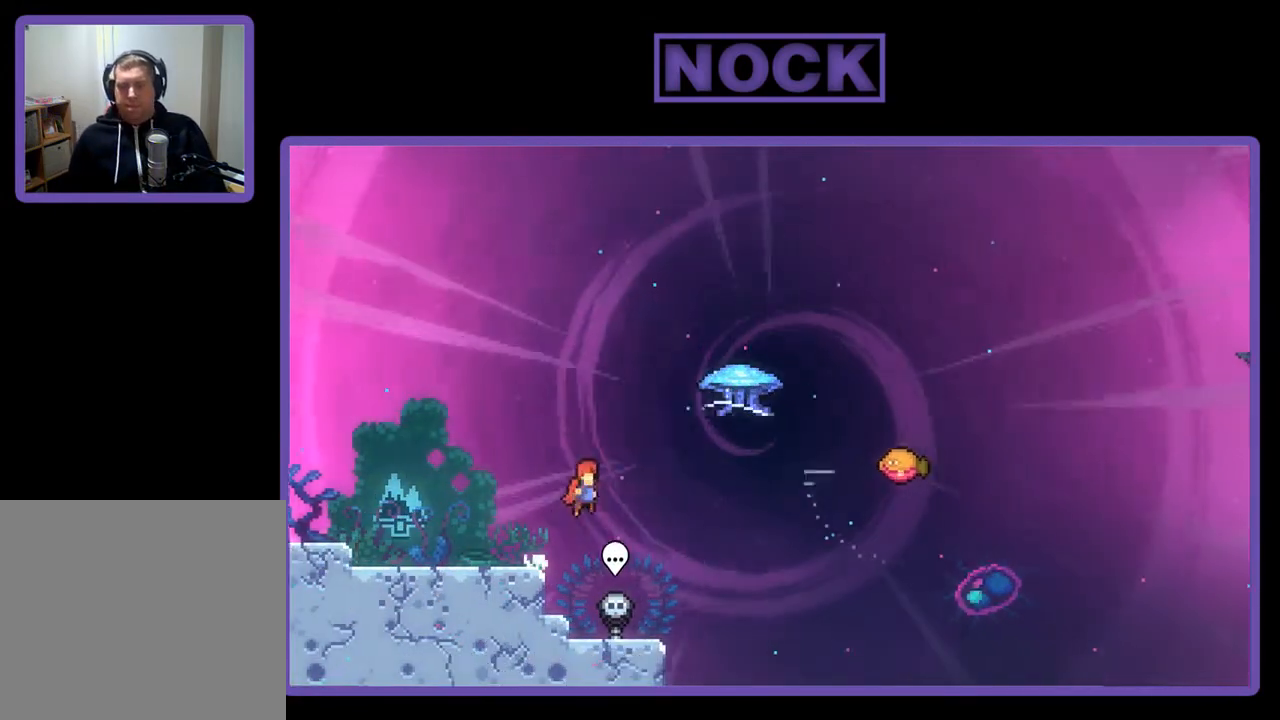
{"buttons": ["CIRCLE", "R2", "DPAD_UP", "DPAD_RIGHT"], "right_stick": "center", "events": [[17, "DPAD_UP", "down"], [83, "CROSS", "up"], [217, "CIRCLE", "down"]]}
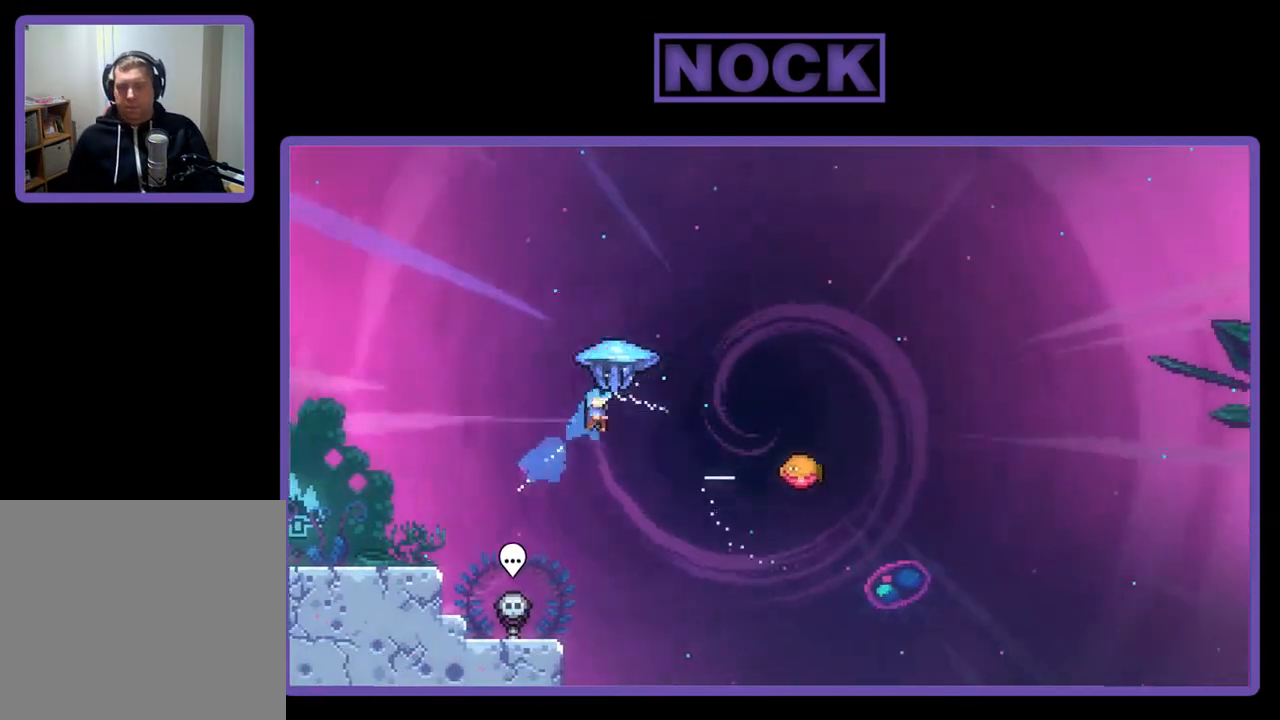
{"buttons": ["R2", "DPAD_RIGHT"], "right_stick": "center", "events": [[17, "CIRCLE", "up"], [50, "DPAD_UP", "up"]]}
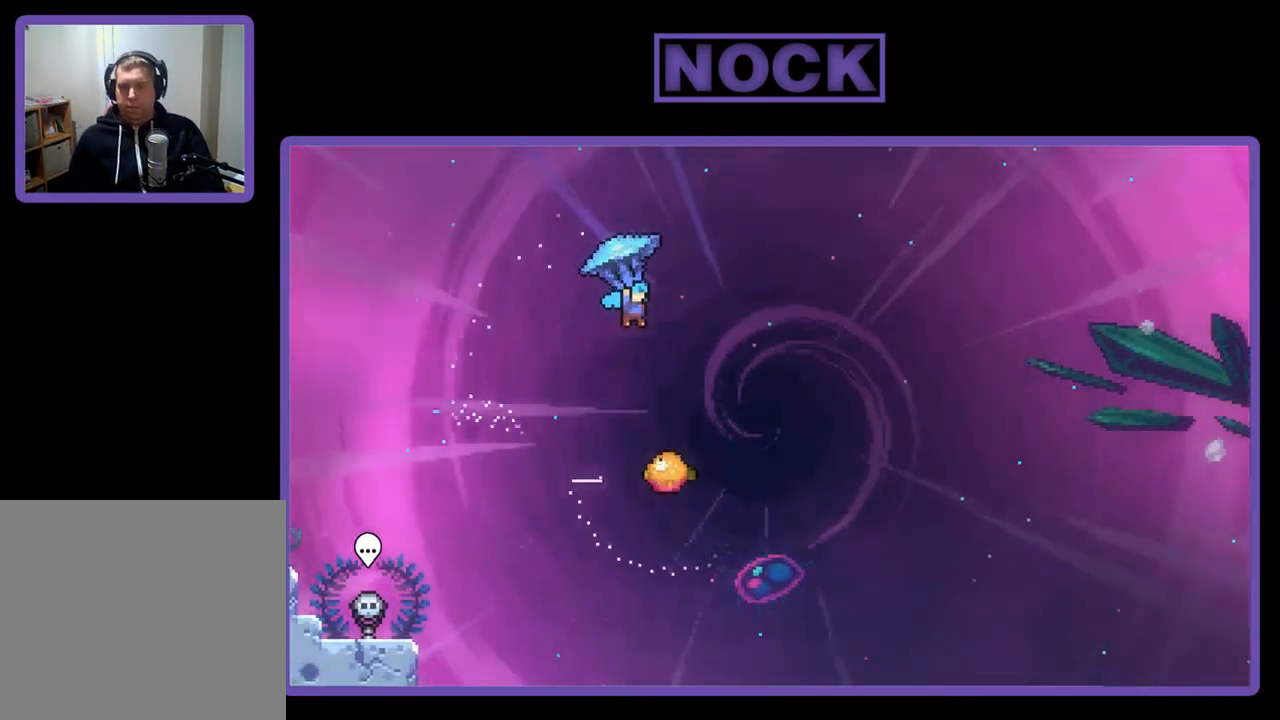
{"buttons": ["R2"], "right_stick": "center", "events": [[117, "DPAD_RIGHT", "up"]]}
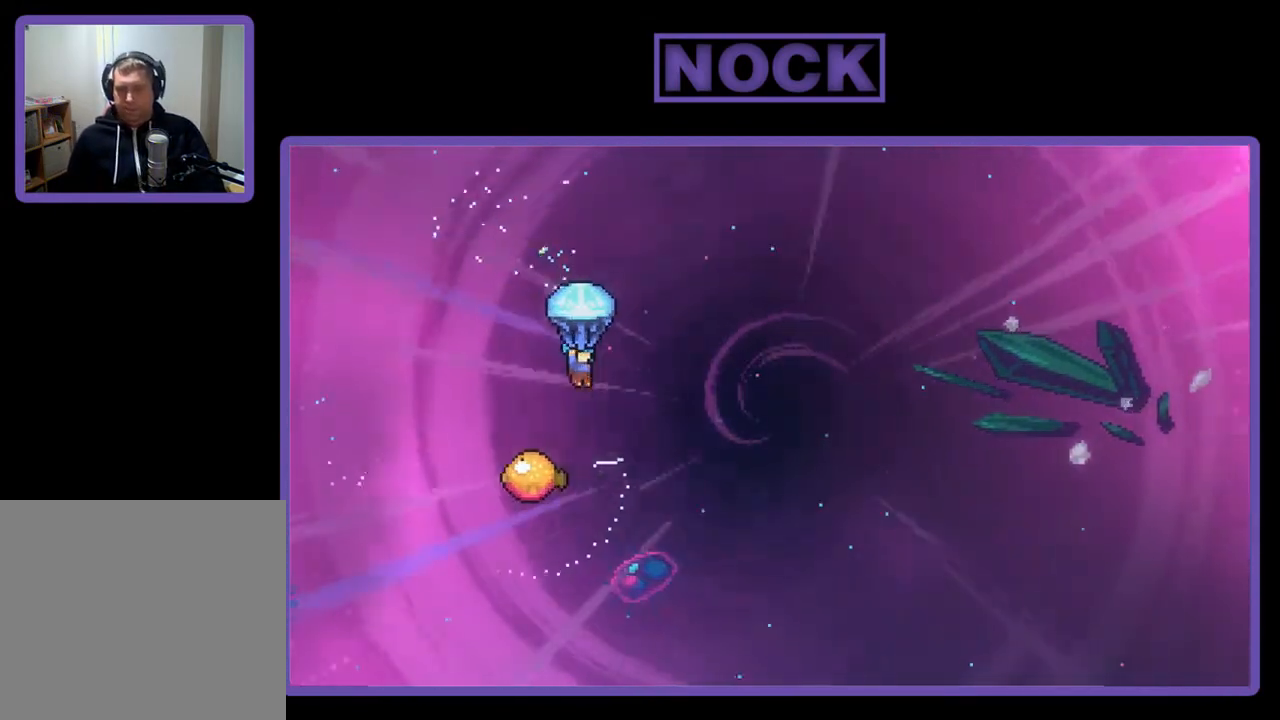
{"buttons": ["R2"], "right_stick": "center", "events": [[83, "DPAD_RIGHT", "down"], [217, "DPAD_RIGHT", "up"]]}
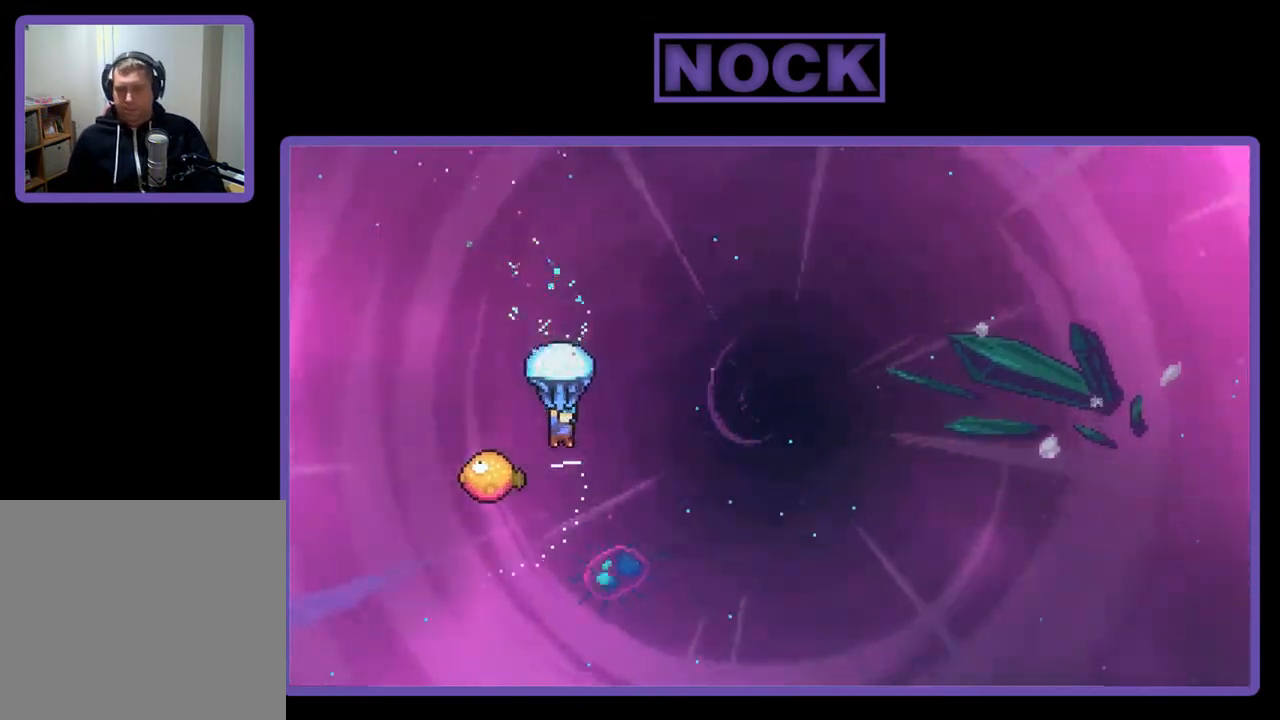
{"buttons": ["R2"], "right_stick": "center", "events": [[150, "DPAD_LEFT", "down"], [433, "DPAD_LEFT", "up"]]}
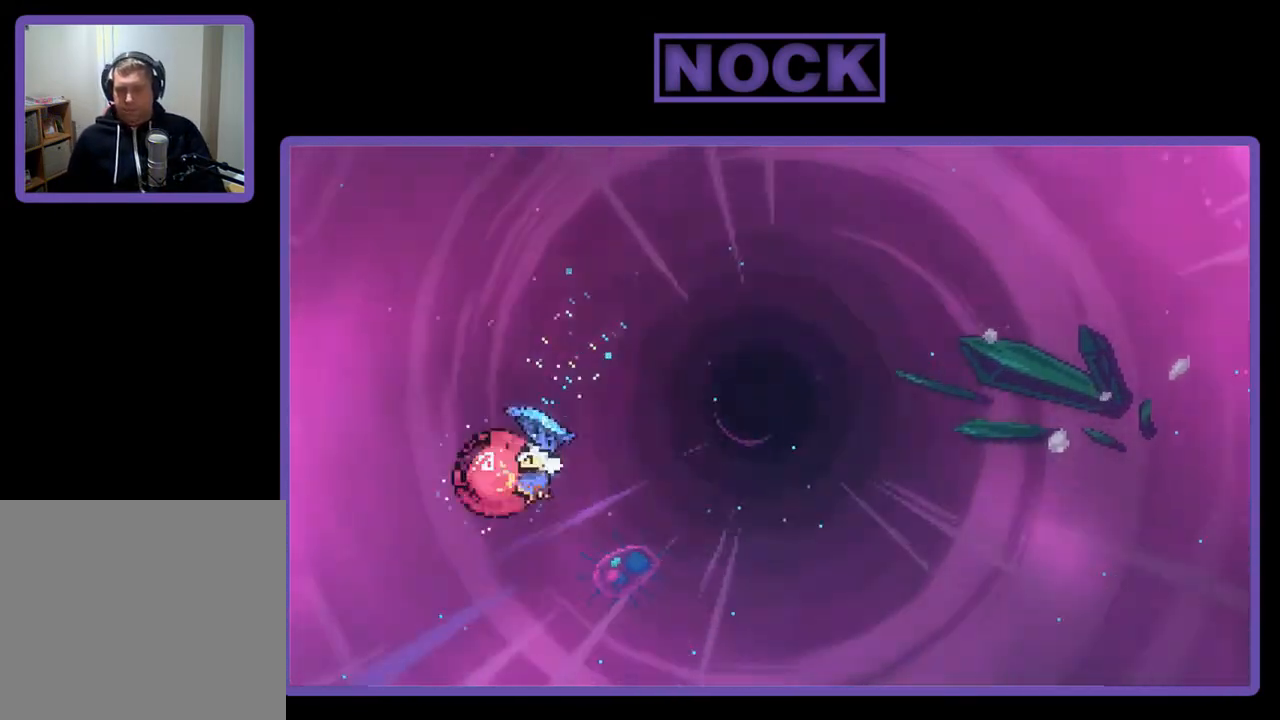
{"buttons": ["R2", "DPAD_RIGHT"], "right_stick": "center", "events": [[33, "DPAD_RIGHT", "down"]]}
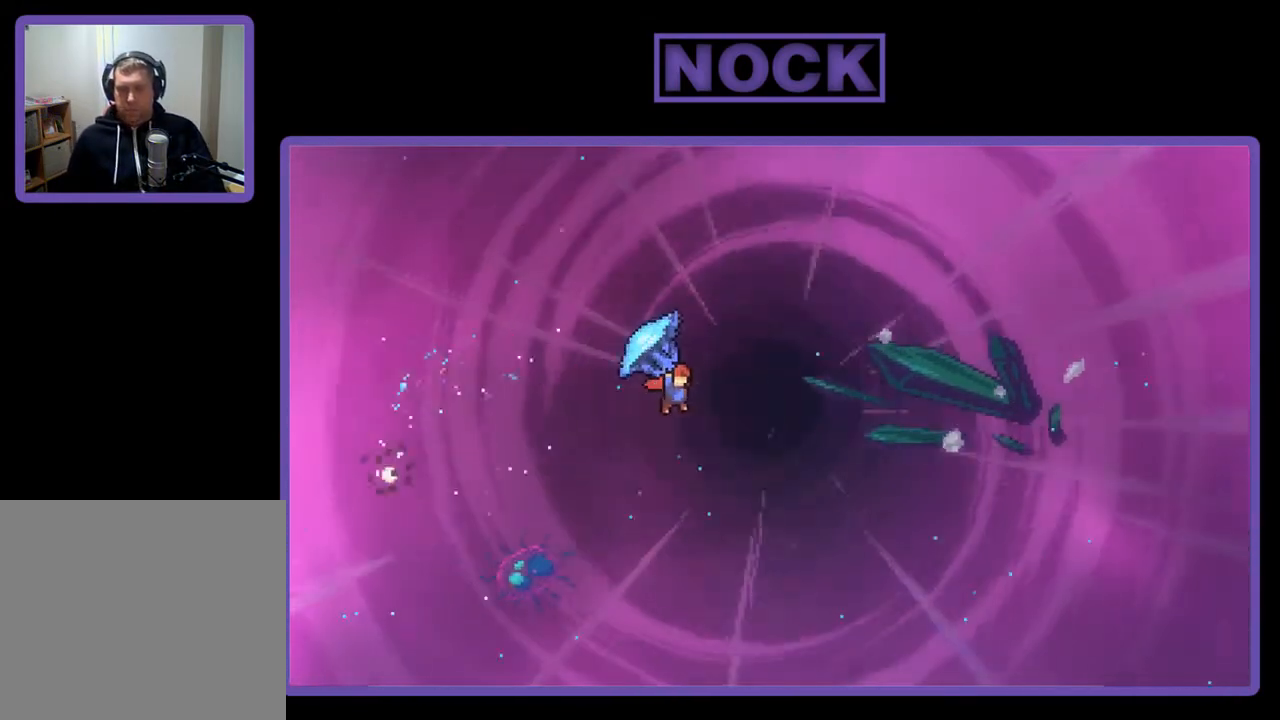
{"buttons": ["R2", "DPAD_RIGHT"], "right_stick": "center", "events": []}
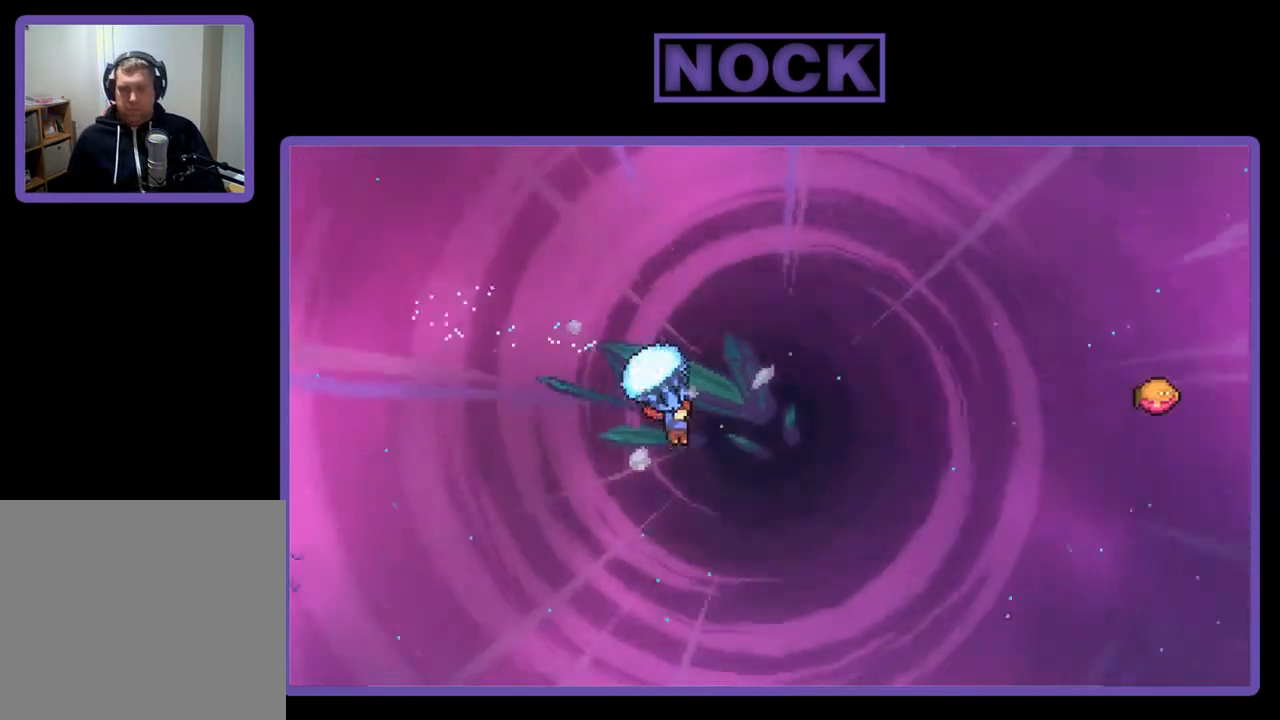
{"buttons": ["CIRCLE", "R2", "DPAD_UP", "DPAD_RIGHT"], "right_stick": "center", "events": [[117, "DPAD_UP", "down"], [217, "DPAD_RIGHT", "up"], [250, "CIRCLE", "down"], [250, "R2", "up"], [317, "DPAD_RIGHT", "down"], [350, "CIRCLE", "up"], [350, "R2", "down"], [417, "CIRCLE", "down"]]}
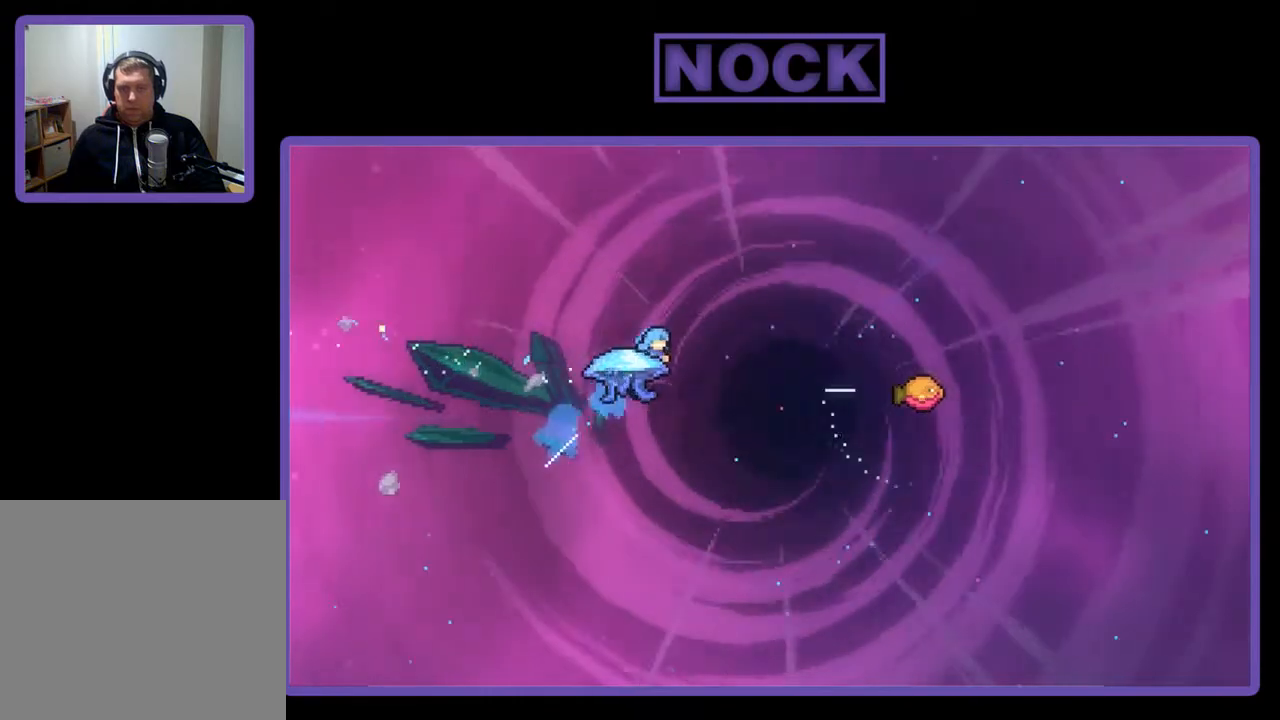
{"buttons": ["R2", "DPAD_RIGHT"], "right_stick": "center", "events": [[17, "CIRCLE", "up"], [50, "CIRCLE", "down"], [150, "DPAD_UP", "up"], [483, "CIRCLE", "up"]]}